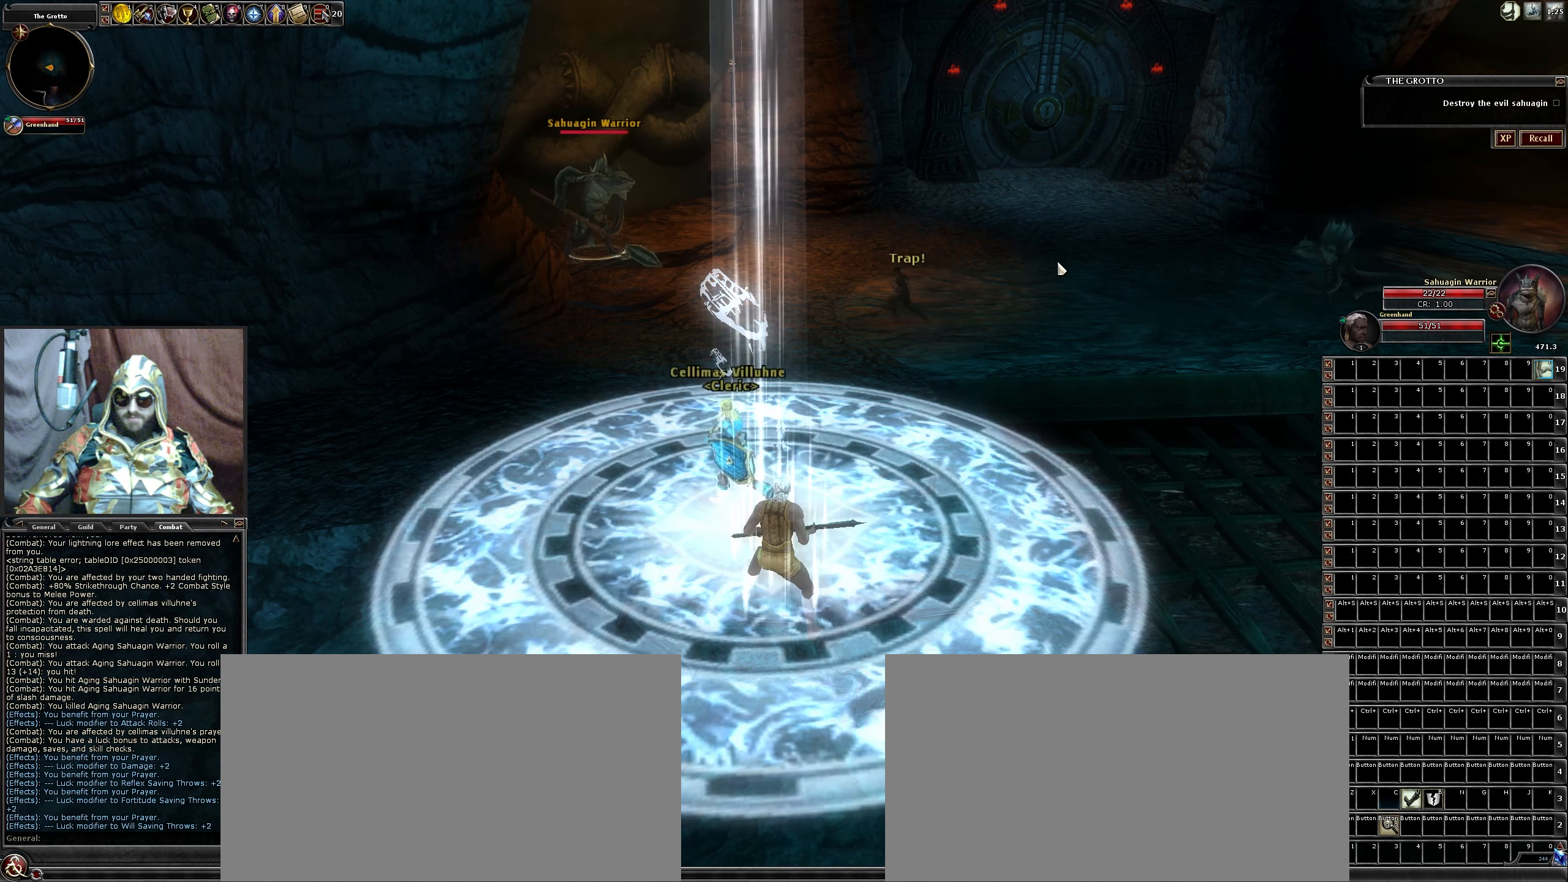
Gameplay with keyboard and mouse; each line is a JSON object with the keys and mouse buttons held at the frame after it. "events" lists presses ("down") and releases ("up") of ".", "/", "0", "1", "2", "3", "4", "5", "6", "7", "8", "9", "a", "alt_l", "alt_r", "b", "backslash", "backspace", "c", "caps_lock", "comma", "ctrl_l", "ctrl_r", "d", "down", "e", "equals", "escape", "f", "f1", "f10", "f11", "f12", "f2", "f3", "f4", "f5", "f6", "f7", "f8", "f9", "g", "h", "i", "j", "k", "l", "lbracket", "left", "m", "minus", "n", "num0", "num1", "num2", "num3", "num4", "num5", "num6", "num7", "num8", "num9", "o", "p", "q", "quote", "r", "rbracket", "return", "right", "s", "semicolon", "shift_l", "shift_r", "space", "super", "t", "tab", "tilde", "u", "up", "v", "w", "x", "y", "z", "mouse_left", "mouse_wheel" and "mouse_right" between this image and that frame as [ms after this image, input, new state], when the widget could be followed in between. "mouse_left", "mouse_wheel", "mouse_right" = the "left", "wheel", "right" buttons of the "mouse" list. No other keys are recorded. "wheel" means that the mouse wheel is clicked or scrolled. Not read: mouse_move.
{"keys": ["w"], "mouse": [], "events": [[200, "mouse_wheel", "down"], [350, "mouse_wheel", "up"], [384, "w", "down"]]}
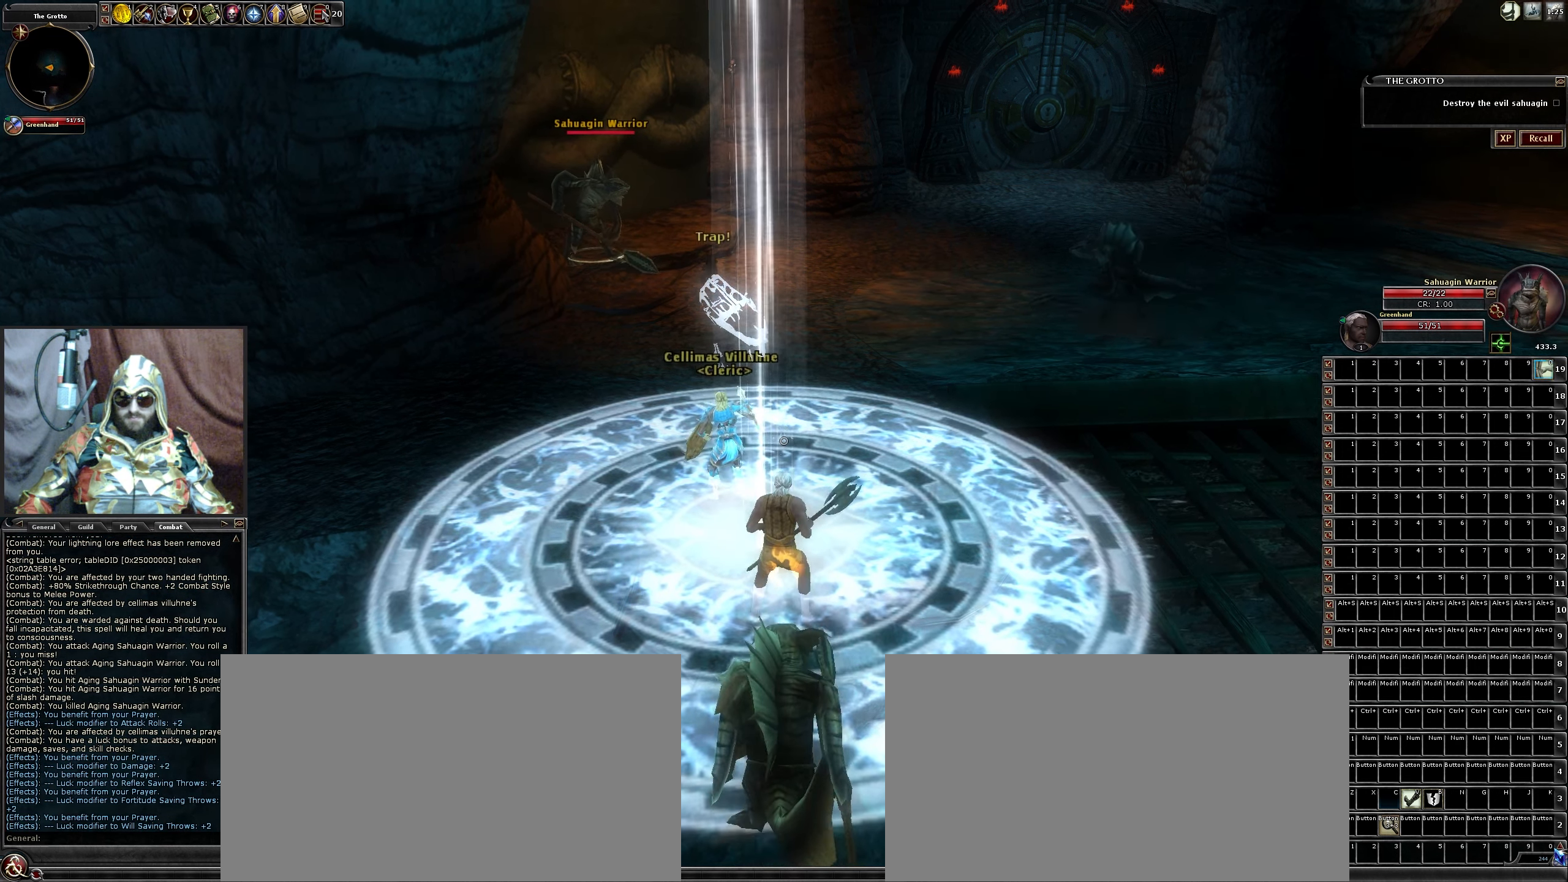
{"keys": ["w"], "mouse": [], "events": []}
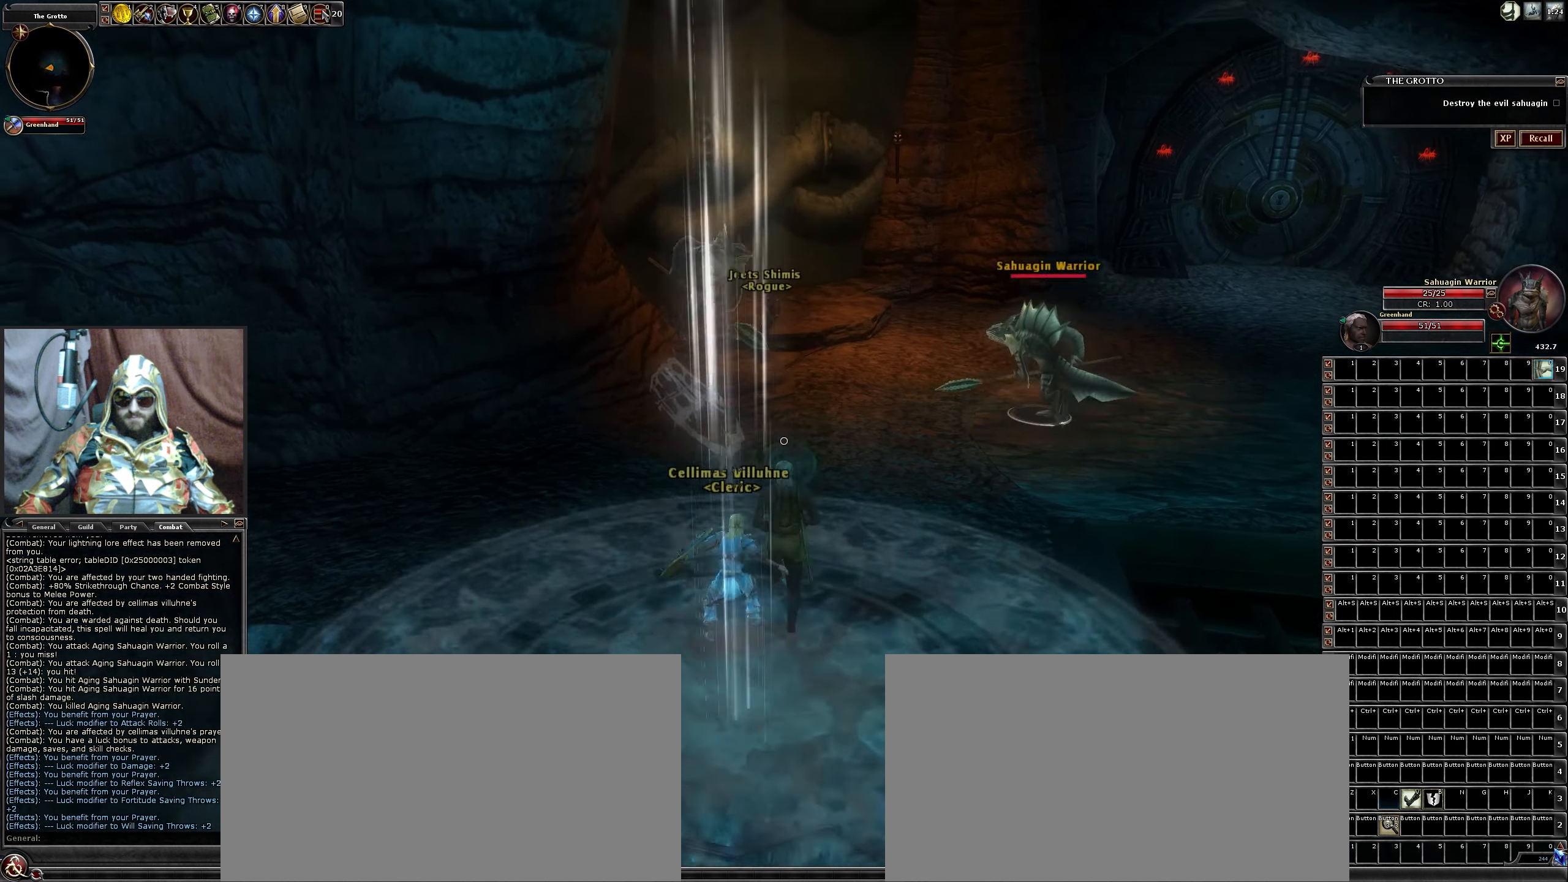
{"keys": ["w"], "mouse": ["left"], "events": [[467, "mouse_left", "down"]]}
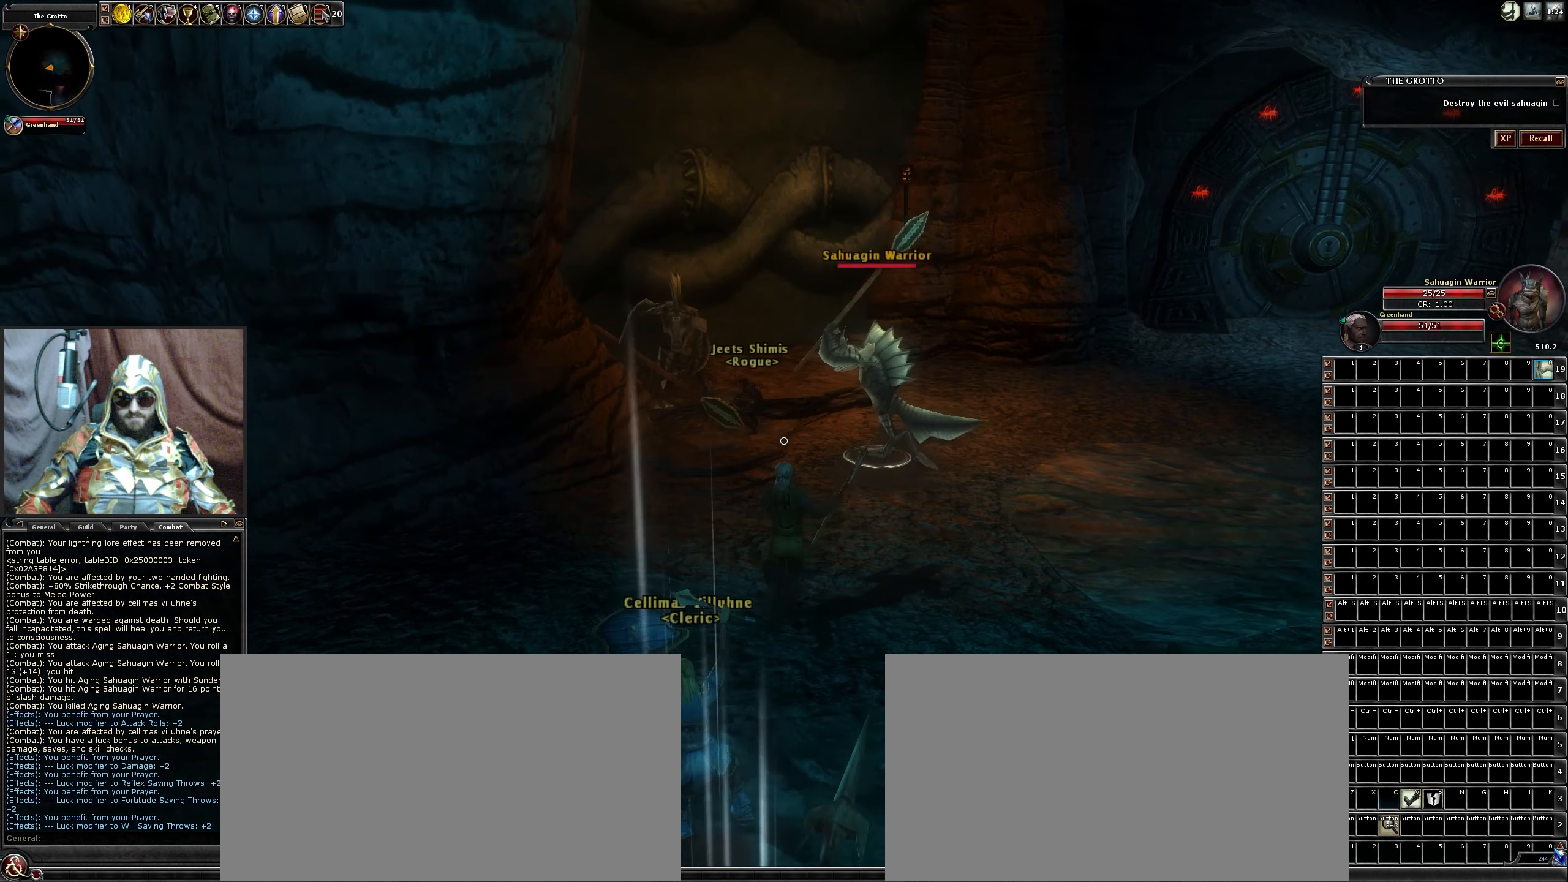
{"keys": ["a", "b", "w"], "mouse": ["left"], "events": [[200, "b", "down"], [334, "b", "up"], [434, "a", "down"], [484, "b", "down"]]}
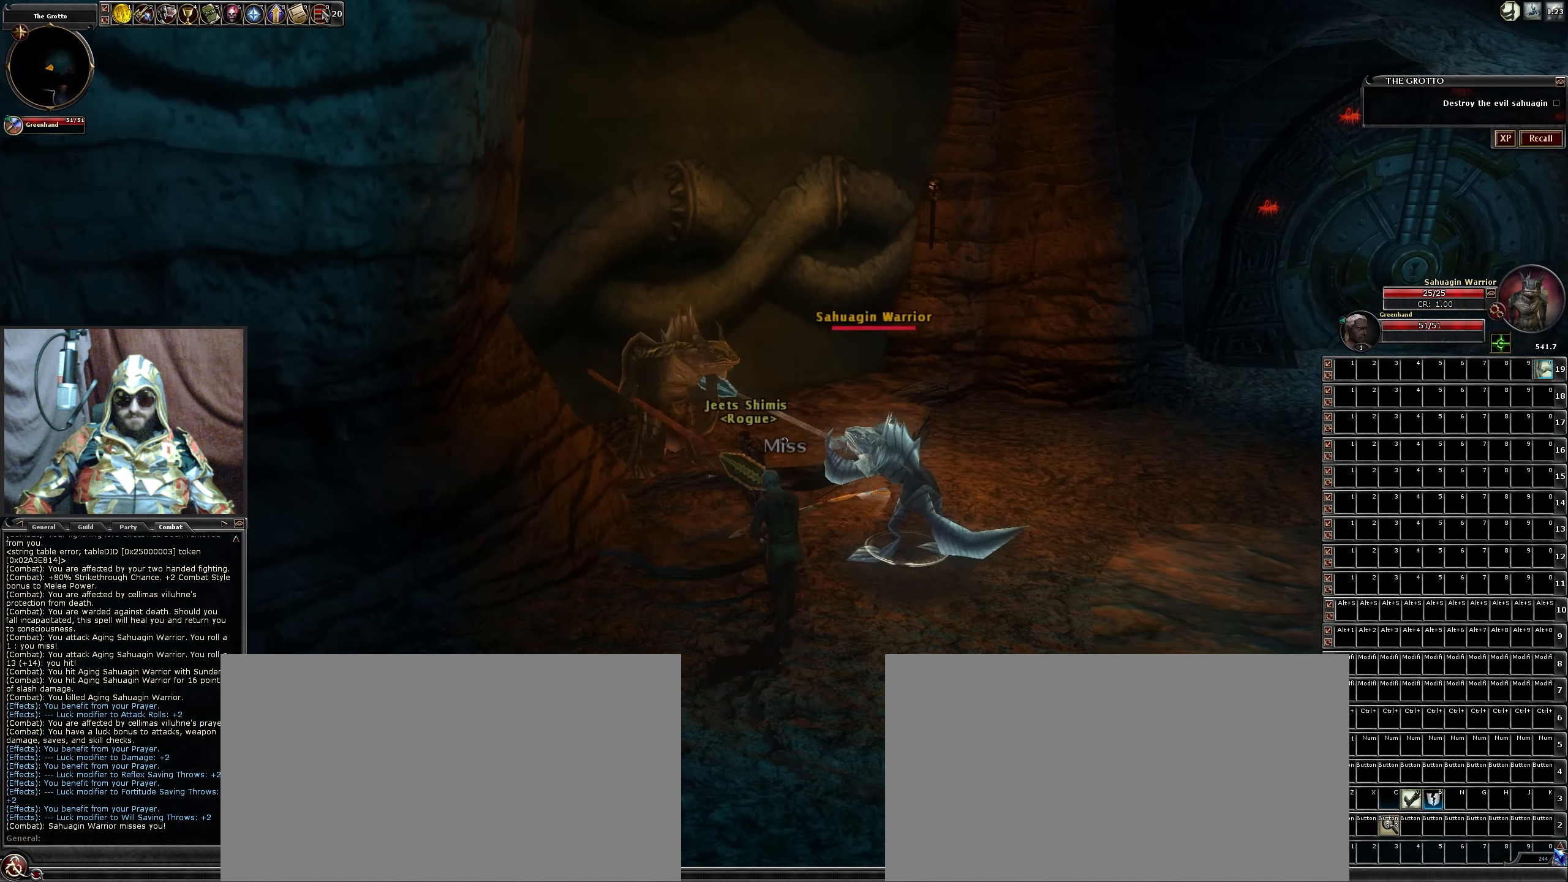
{"keys": [], "mouse": ["left"], "events": [[84, "b", "up"], [117, "a", "up"], [117, "w", "up"], [167, "b", "down"], [267, "b", "up"], [317, "b", "down"], [400, "b", "up"]]}
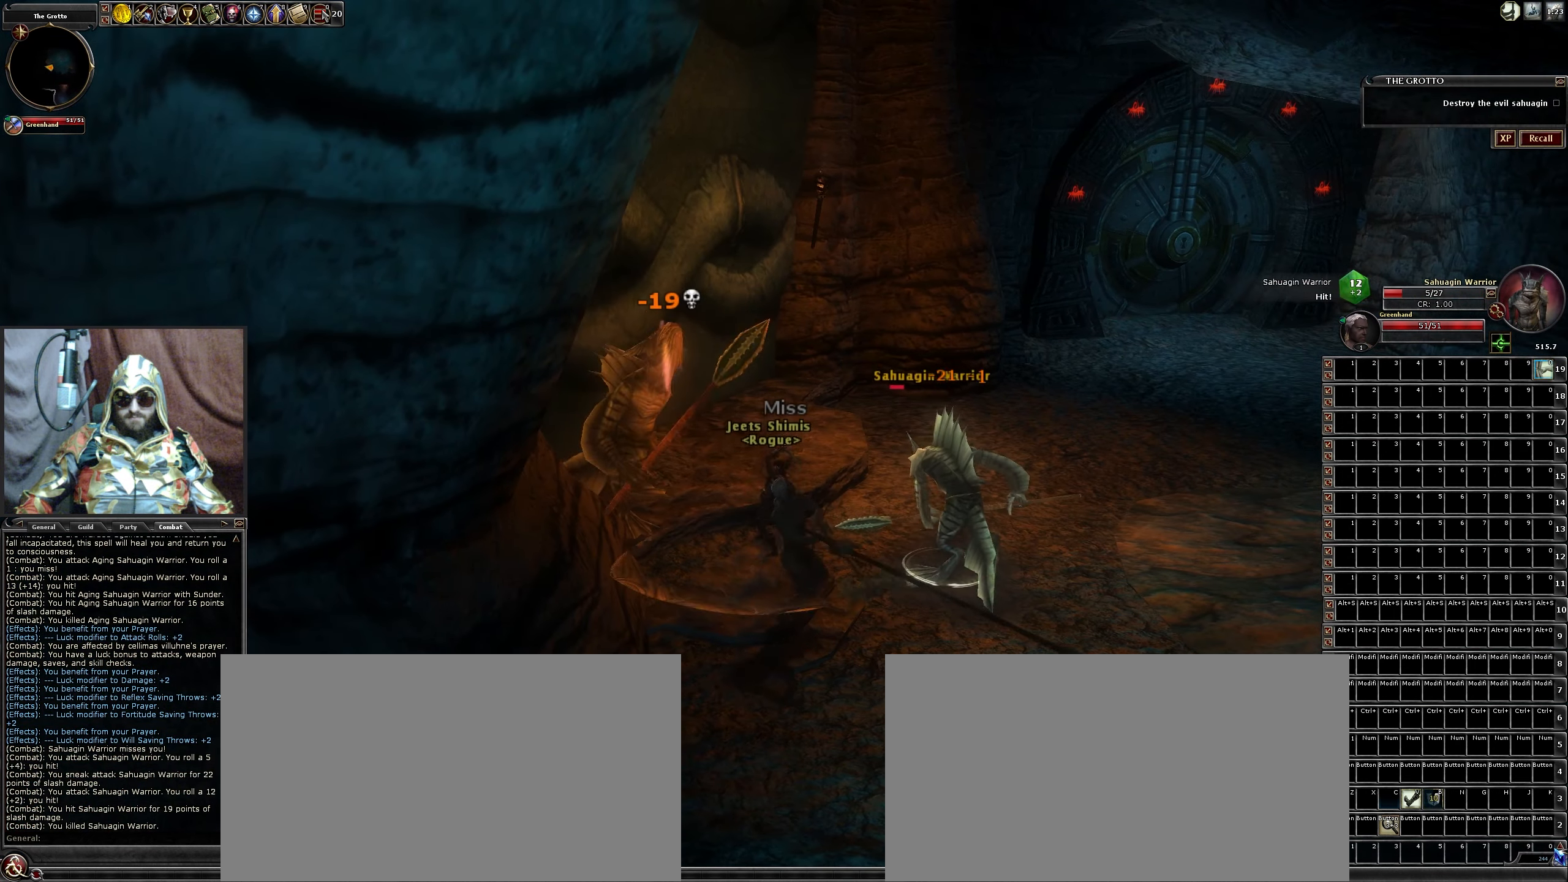
{"keys": [], "mouse": ["left"], "events": [[100, "v", "down"], [184, "v", "up"], [284, "v", "down"], [367, "v", "up"]]}
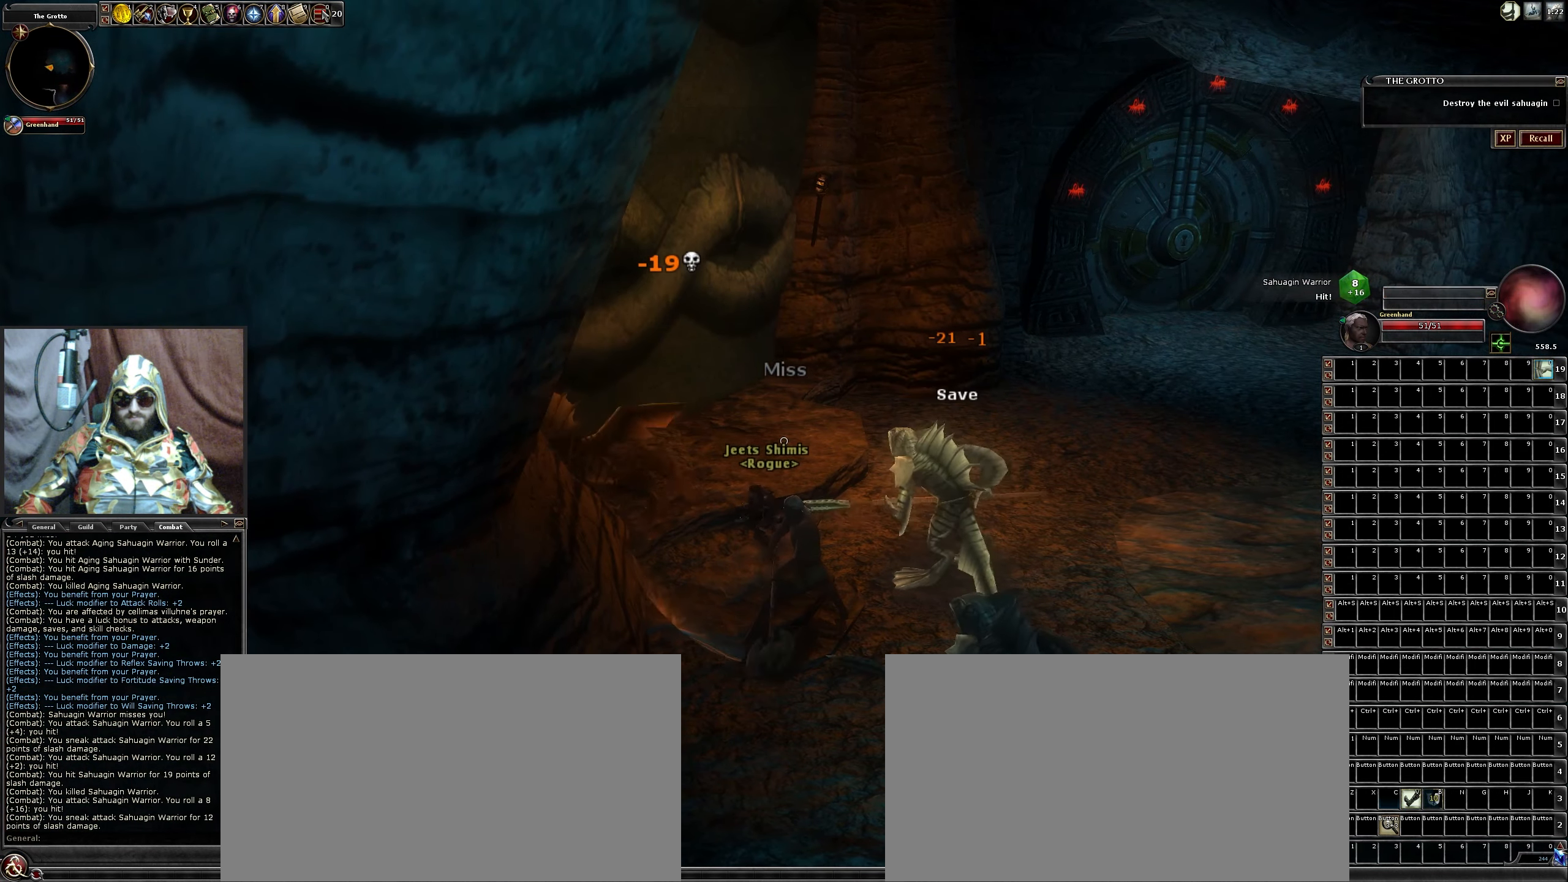
{"keys": [], "mouse": ["left"], "events": []}